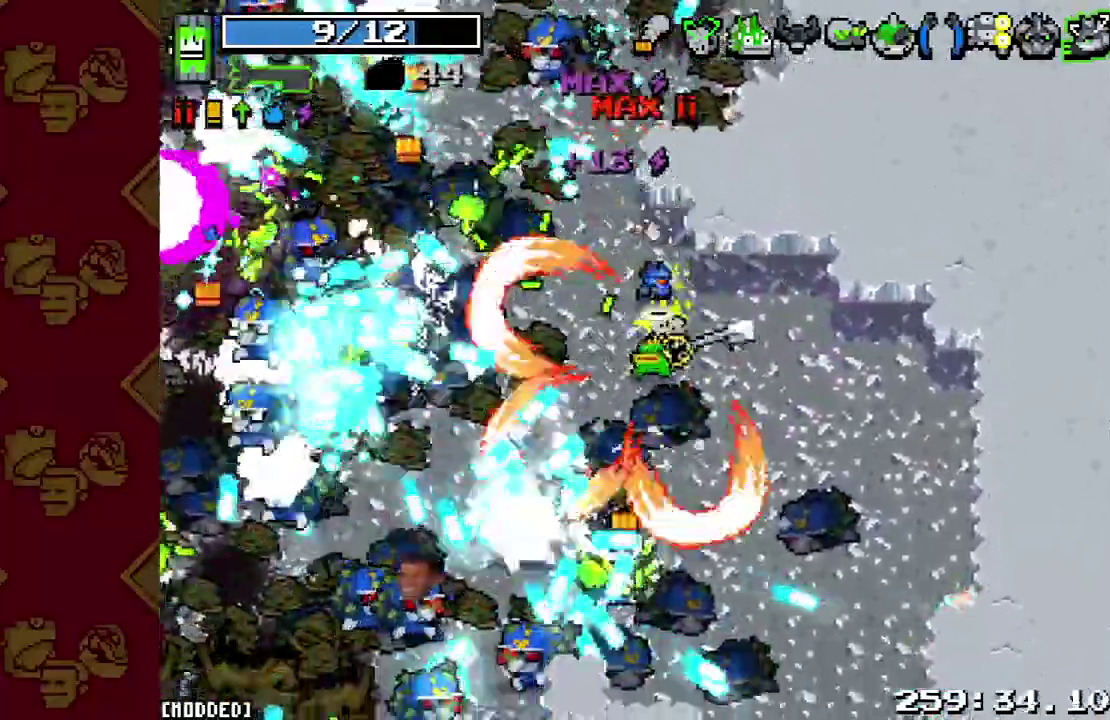
Gameplay with a controller (PlayStation layout); each line is a JSON object with the inputs held at the frame after it. "button_events" lists button changes between this image and that frame as [ms after this image, input, new state], when the widget could be followed in between (sticks are given only as held states). This overlay highlights the sticks when they move; stick clicks (L3 R3) are not distinguishable. Not read: L3 R1 R3.
{"buttons": [], "left_stick": "down-left", "right_stick": "left", "button_events": [[67, "R2", "up"], [267, "R2", "down"], [400, "R2", "up"]]}
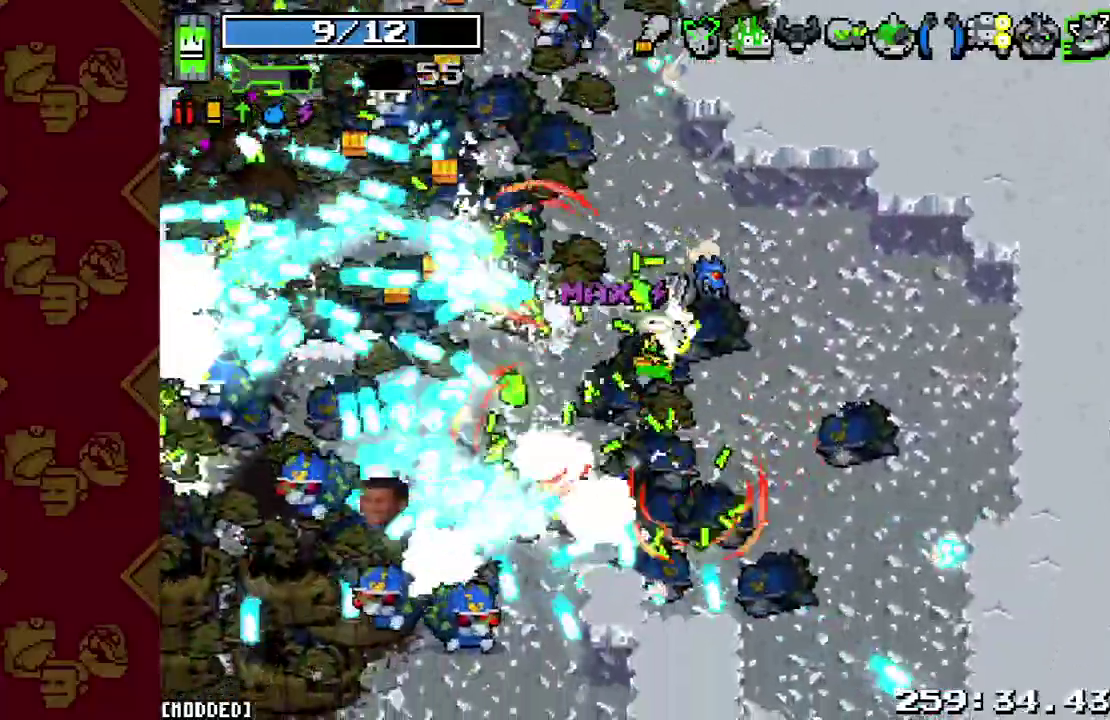
{"buttons": [], "left_stick": "left", "right_stick": "left", "button_events": [[33, "R2", "down"], [200, "R2", "up"]]}
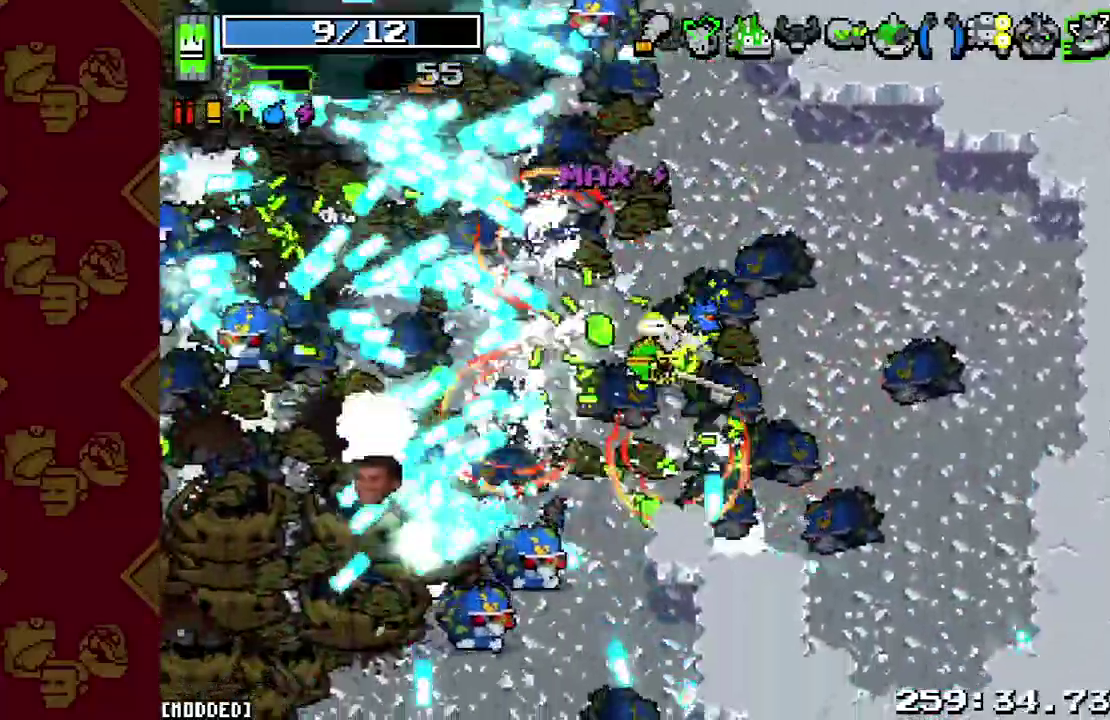
{"buttons": ["R2"], "left_stick": "left", "right_stick": "left", "button_events": [[100, "R2", "down"], [267, "R2", "up"], [467, "R2", "down"]]}
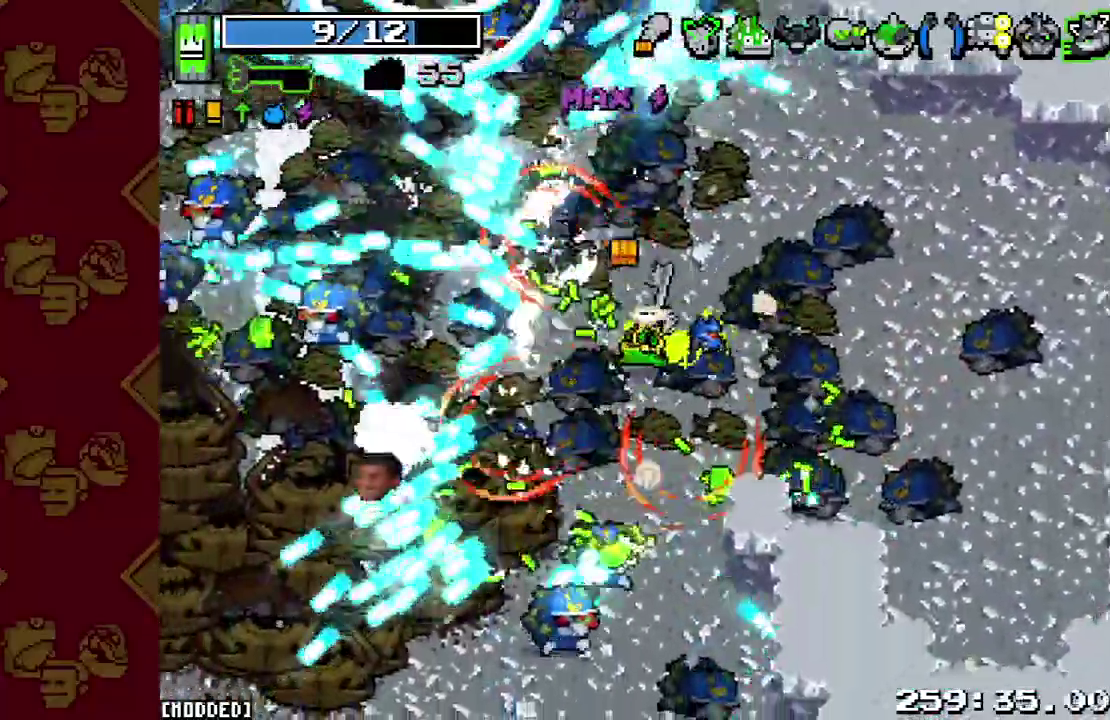
{"buttons": [], "left_stick": "down-left", "right_stick": "left", "button_events": [[100, "R2", "up"]]}